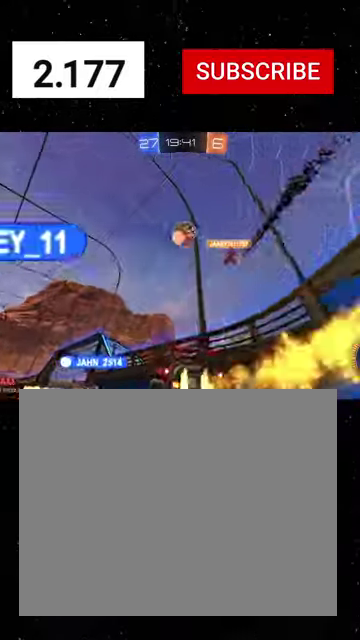
Gameplay with a controller (Xbox layout); each line is a JSON object with the inputs held at the frame after it. "events" lists button and stick changes between this image and that frame as [ms after this image, input, new state], when the widget could be followed in between. Not read: L2.
{"buttons": ["L1", "R2"], "left_stick": "left", "right_stick": "center"}
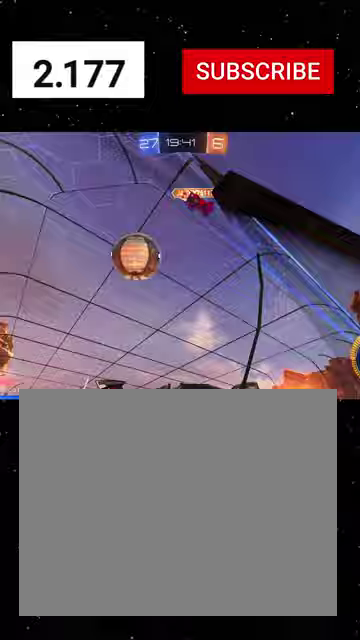
{"buttons": ["R2"], "left_stick": "down-right", "right_stick": "center", "events": [[33, "L1", "up"], [33, "R2", "up"], [400, "left_stick", "down-right"], [467, "R2", "down"]]}
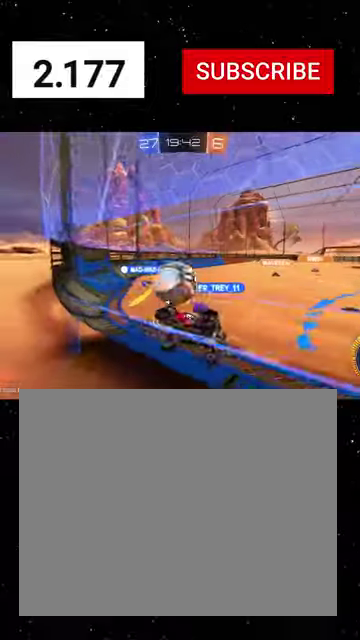
{"buttons": ["L1", "R2"], "left_stick": "right", "right_stick": "center", "events": [[233, "L1", "down"], [367, "L1", "up"], [433, "L1", "down"], [500, "left_stick", "right"]]}
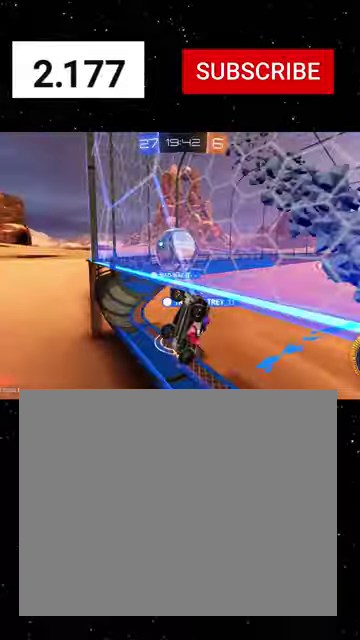
{"buttons": ["A", "R2"], "left_stick": "right", "right_stick": "center", "events": [[67, "L1", "up"], [500, "A", "down"]]}
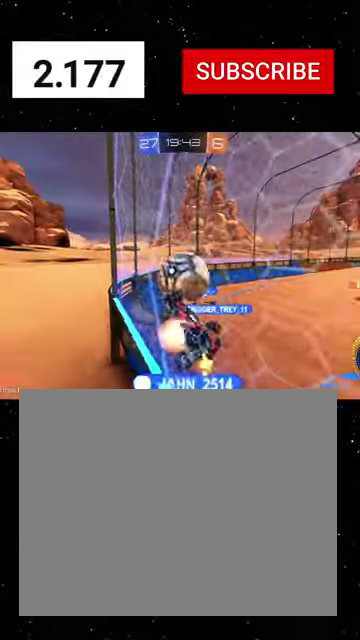
{"buttons": ["R1", "R2"], "left_stick": "down-left", "right_stick": "center", "events": [[33, "left_stick", "down-right"], [100, "R1", "down"], [100, "X", "down"], [267, "left_stick", "center"], [300, "A", "up"], [333, "left_stick", "down-left"], [500, "X", "up"]]}
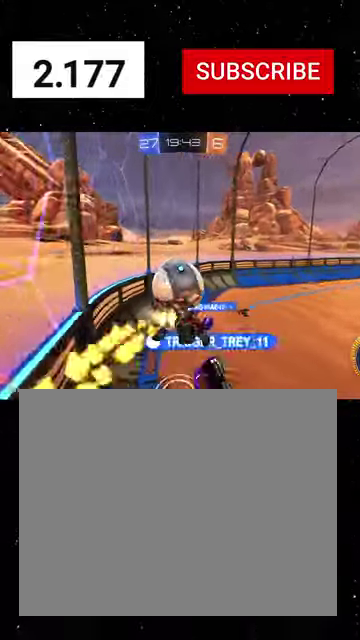
{"buttons": ["X", "Y", "R1", "R2"], "left_stick": "down-right", "right_stick": "center", "events": [[100, "B", "down"], [233, "B", "up"], [233, "left_stick", "left"], [333, "A", "down"], [433, "X", "down"], [467, "A", "up"], [467, "left_stick", "down-right"], [500, "Y", "down"]]}
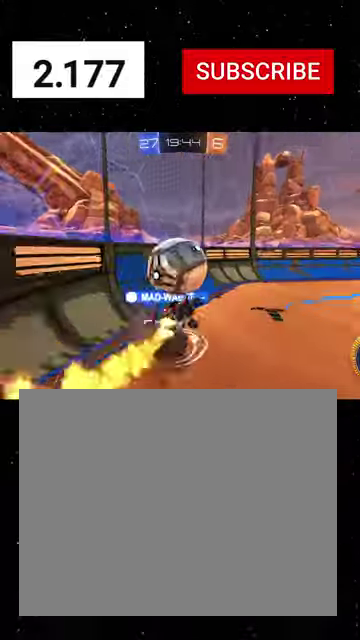
{"buttons": ["Y", "R1", "R2"], "left_stick": "down", "right_stick": "center", "events": [[100, "left_stick", "right"], [267, "Y", "up"], [300, "X", "up"], [300, "left_stick", "up"], [400, "left_stick", "down"], [433, "Y", "down"]]}
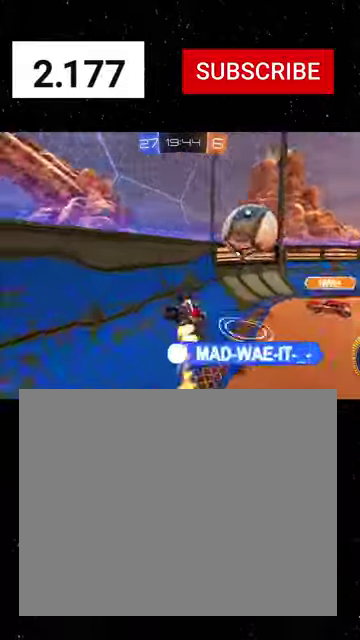
{"buttons": ["R1", "R2"], "left_stick": "right", "right_stick": "center", "events": [[33, "Y", "up"], [100, "B", "down"], [100, "Y", "down"], [133, "left_stick", "down-right"], [233, "B", "up"], [233, "Y", "up"], [233, "left_stick", "right"]]}
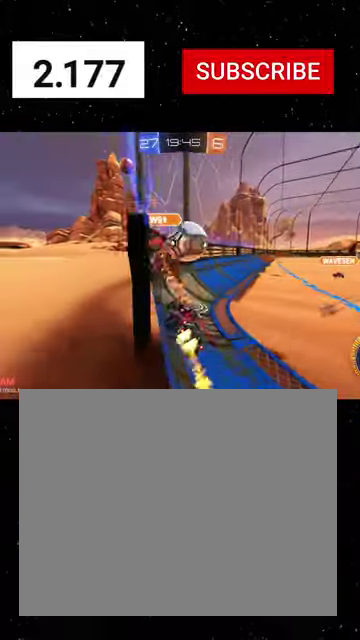
{"buttons": ["R1", "R2"], "left_stick": "right", "right_stick": "center", "events": [[200, "left_stick", "center"], [300, "left_stick", "right"], [400, "R1", "up"], [467, "R1", "down"]]}
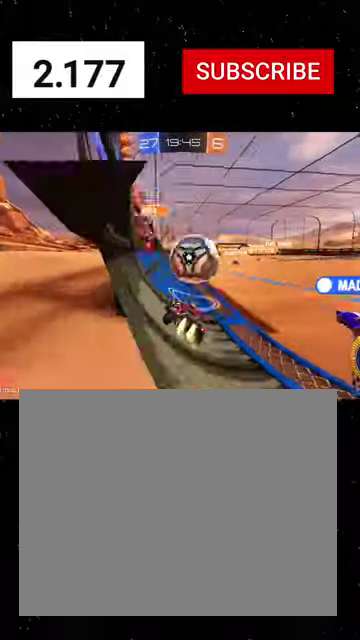
{"buttons": ["R1", "R2"], "left_stick": "left", "right_stick": "center", "events": [[67, "left_stick", "center"], [233, "Y", "down"], [267, "left_stick", "right"], [300, "Y", "up"], [367, "Y", "down"], [467, "left_stick", "left"], [500, "Y", "up"]]}
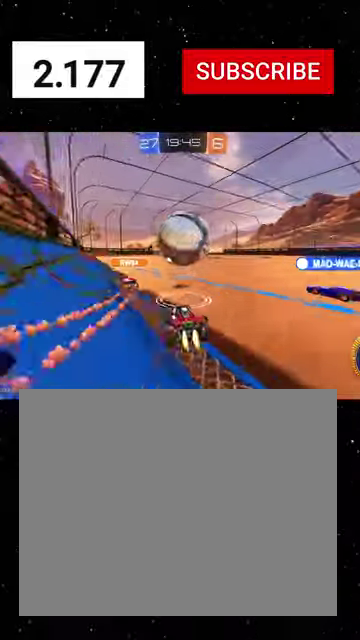
{"buttons": ["R2"], "left_stick": "center", "right_stick": "center", "events": [[100, "left_stick", "right"], [167, "Y", "down"], [267, "left_stick", "center"], [300, "Y", "up"], [433, "left_stick", "left"], [467, "R1", "up"], [500, "left_stick", "center"]]}
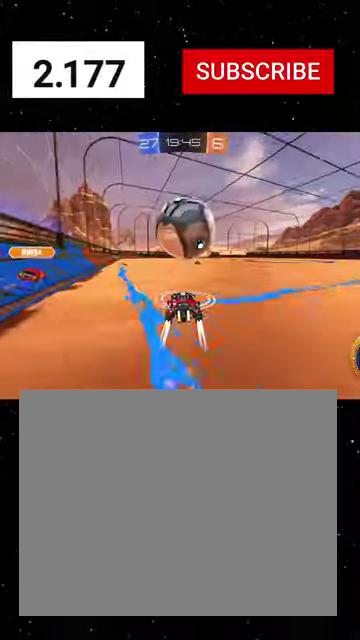
{"buttons": ["R2"], "left_stick": "down-left", "right_stick": "center", "events": [[67, "left_stick", "right"], [133, "left_stick", "center"], [200, "R2", "up"], [267, "R2", "down"], [367, "left_stick", "down"], [433, "A", "down"], [500, "A", "up"], [500, "left_stick", "down-left"]]}
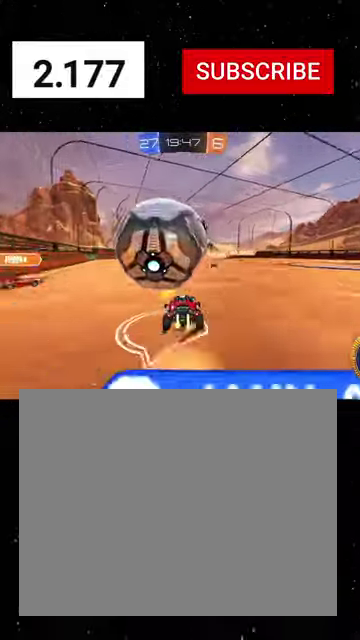
{"buttons": ["B", "R2"], "left_stick": "right", "right_stick": "center", "events": [[200, "left_stick", "down-right"], [300, "left_stick", "right"], [367, "B", "down"]]}
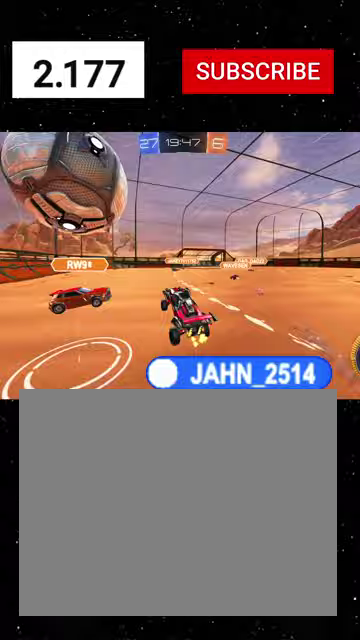
{"buttons": ["R2"], "left_stick": "left", "right_stick": "center", "events": [[33, "B", "up"], [33, "left_stick", "center"], [133, "left_stick", "up-left"], [200, "X", "down"], [267, "X", "up"], [400, "A", "down"], [467, "A", "up"], [500, "left_stick", "left"]]}
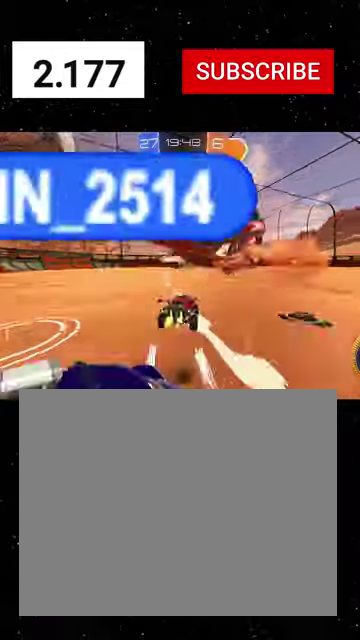
{"buttons": ["R1", "R2"], "left_stick": "left", "right_stick": "center", "events": [[333, "R1", "down"]]}
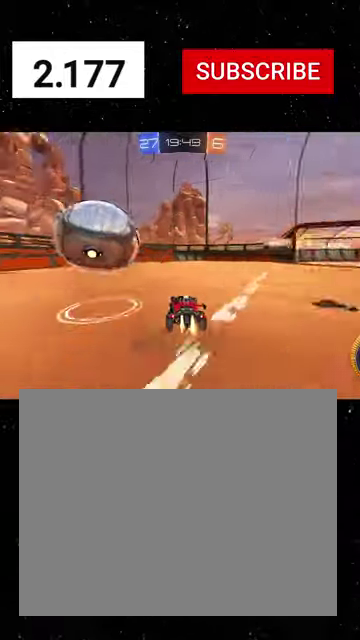
{"buttons": ["R1", "R2"], "left_stick": "down-right", "right_stick": "center", "events": [[233, "R1", "up"], [400, "left_stick", "down-right"], [433, "R1", "down"]]}
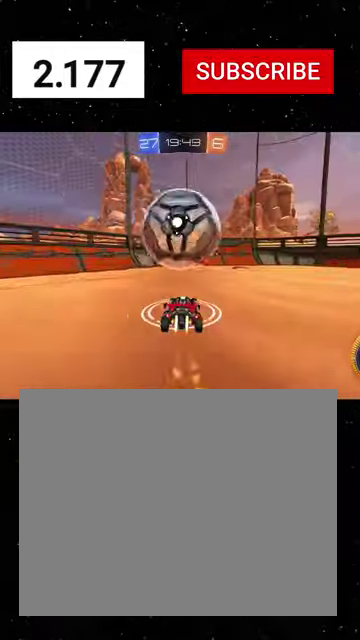
{"buttons": ["B", "Y", "R1", "R2"], "left_stick": "down", "right_stick": "center", "events": [[67, "R1", "up"], [100, "left_stick", "right"], [167, "R1", "down"], [167, "left_stick", "center"], [267, "left_stick", "down-right"], [367, "A", "down"], [367, "left_stick", "down"], [433, "A", "up"], [467, "B", "down"], [467, "Y", "down"]]}
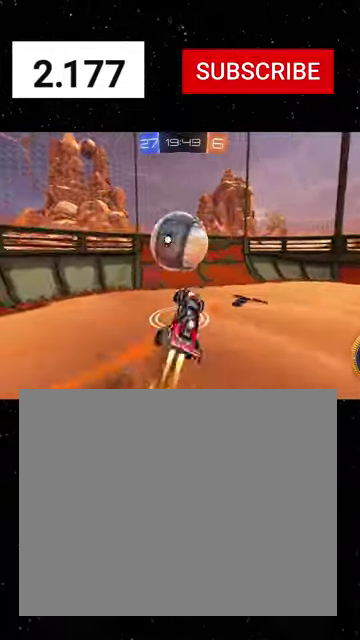
{"buttons": ["B", "Y", "R1", "R2"], "left_stick": "up-right", "right_stick": "center", "events": [[67, "B", "up"], [67, "left_stick", "down-right"], [133, "B", "down"], [233, "B", "up"], [233, "R1", "up"], [233, "Y", "up"], [233, "left_stick", "up-right"], [300, "B", "down"], [300, "R1", "down"], [300, "Y", "down"], [400, "R1", "up"], [400, "Y", "up"], [467, "R1", "down"], [467, "Y", "down"]]}
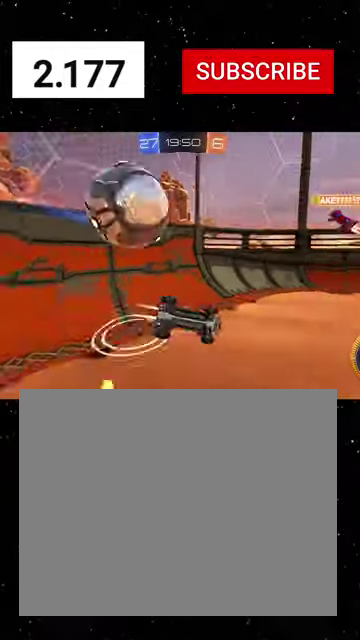
{"buttons": ["R1", "R2"], "left_stick": "up-right", "right_stick": "center", "events": [[67, "Y", "up"], [100, "B", "up"], [167, "B", "down"], [167, "Y", "down"], [367, "Y", "up"], [400, "B", "up"]]}
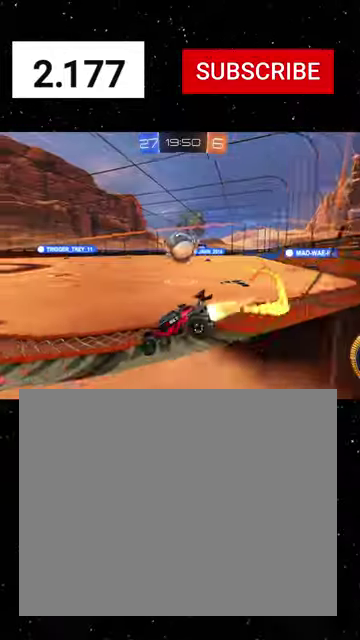
{"buttons": ["R1", "R2"], "left_stick": "center", "right_stick": "center", "events": [[200, "left_stick", "right"], [267, "left_stick", "center"]]}
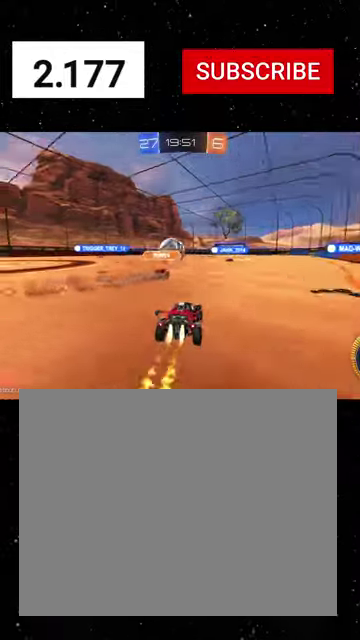
{"buttons": ["A", "X", "R1", "R2"], "left_stick": "down", "right_stick": "center", "events": [[200, "left_stick", "left"], [300, "left_stick", "up-left"], [433, "A", "down"], [467, "X", "down"], [500, "left_stick", "down"]]}